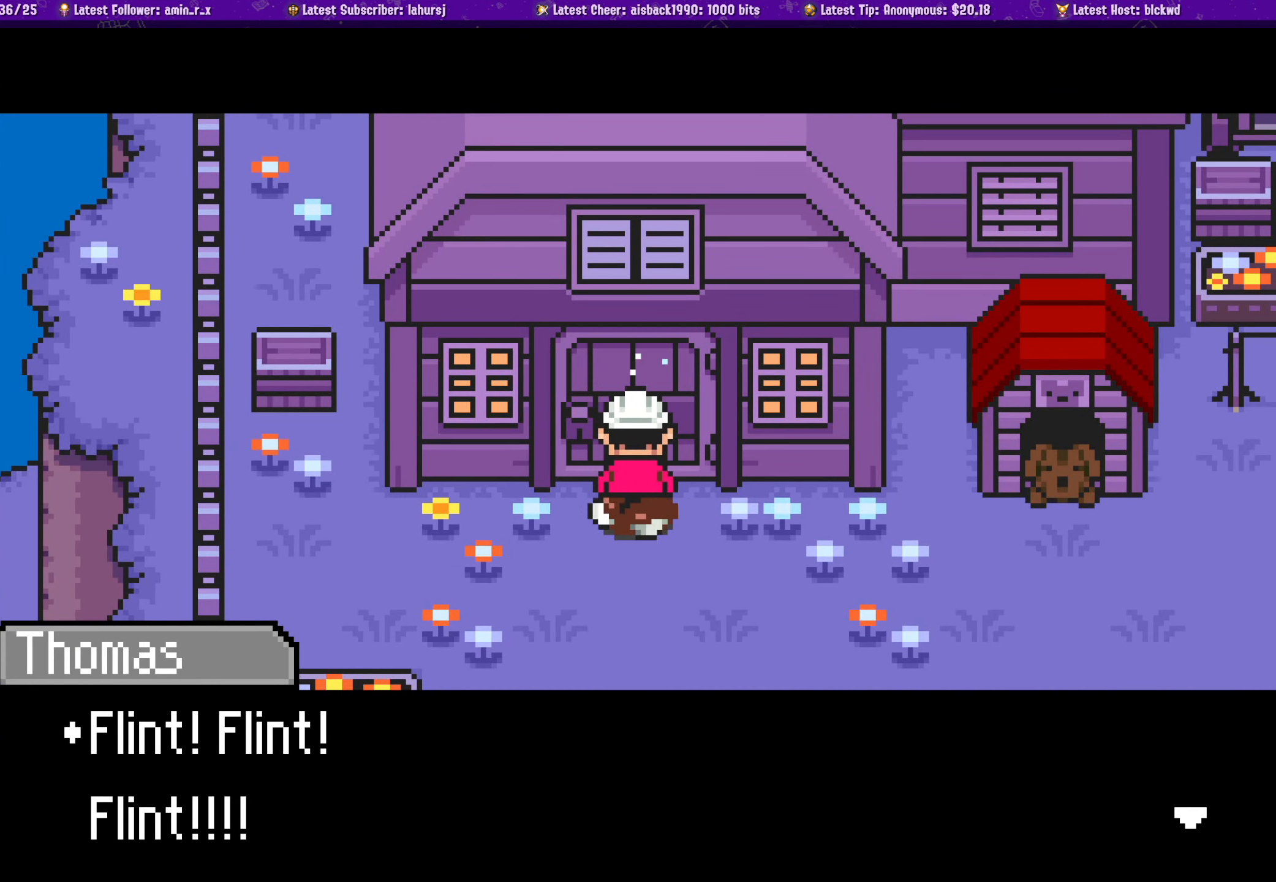
Gameplay with a controller (PlayStation layout); each line is a JSON object with the inputs held at the frame after it. "events" lists button and stick changes between this image and that frame as [ms after this image, input, new state], when the widget could be followed in between. Not read: L2 R2 right_stick.
{"buttons": [], "left_stick": "center", "events": [[16, "CROSS", "down"], [183, "CROSS", "up"]]}
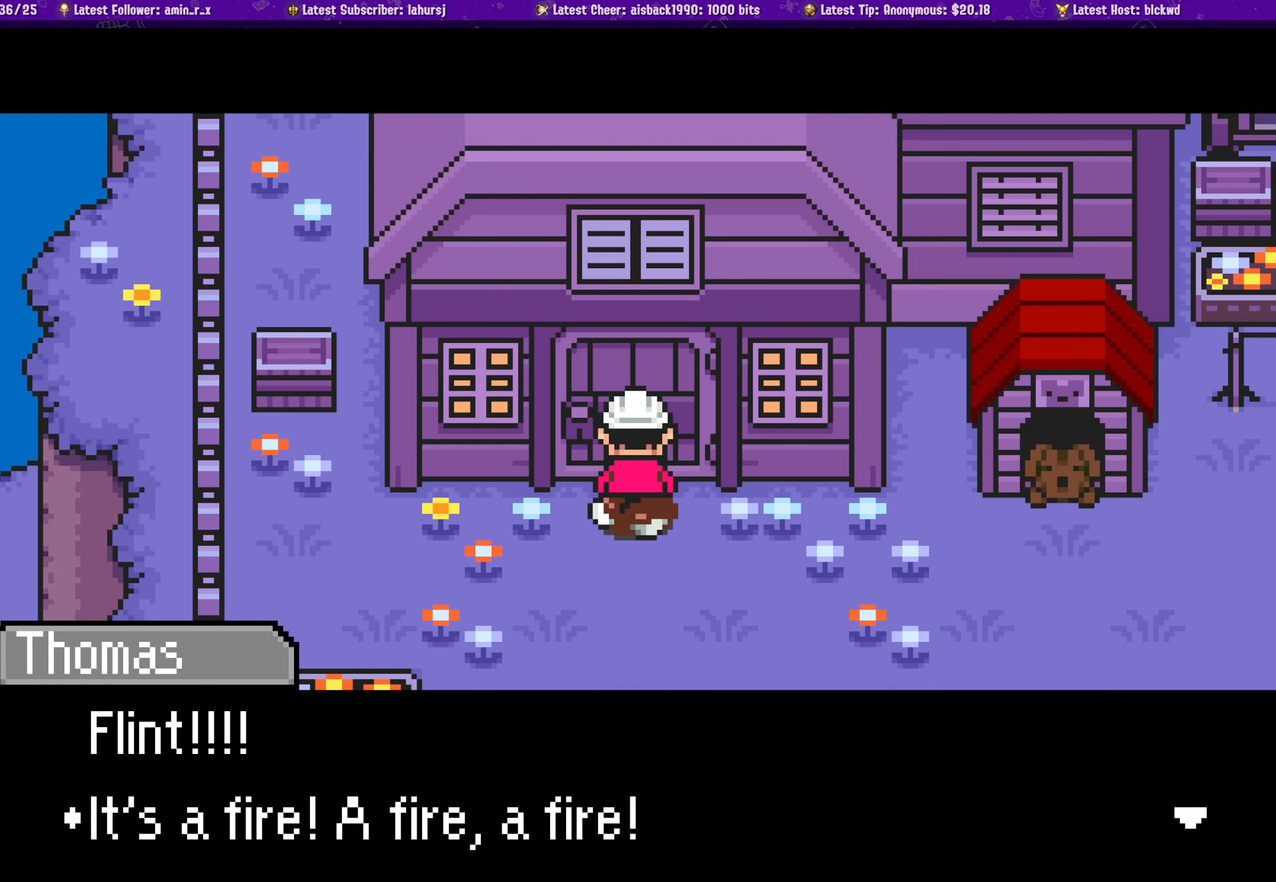
{"buttons": [], "left_stick": "center", "events": []}
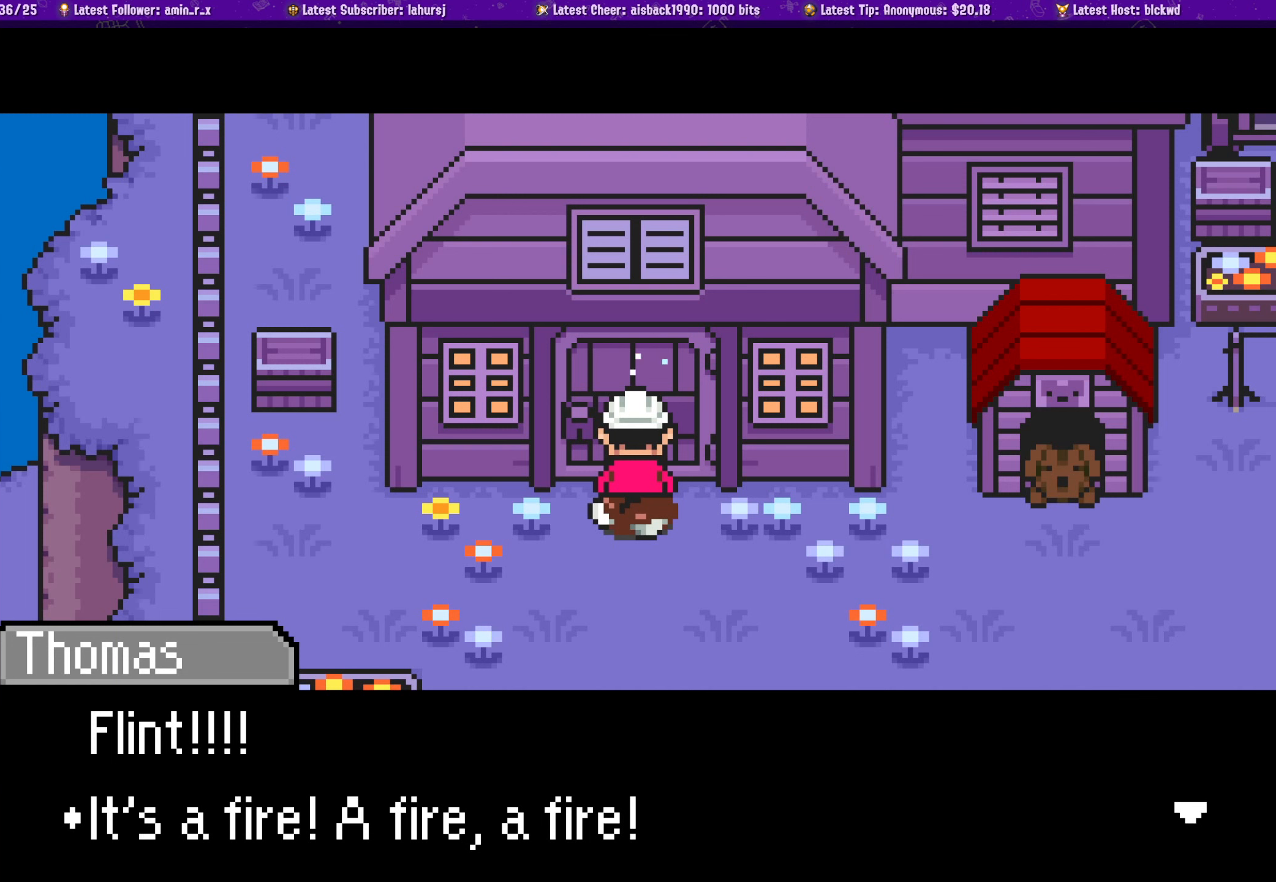
{"buttons": [], "left_stick": "center", "events": []}
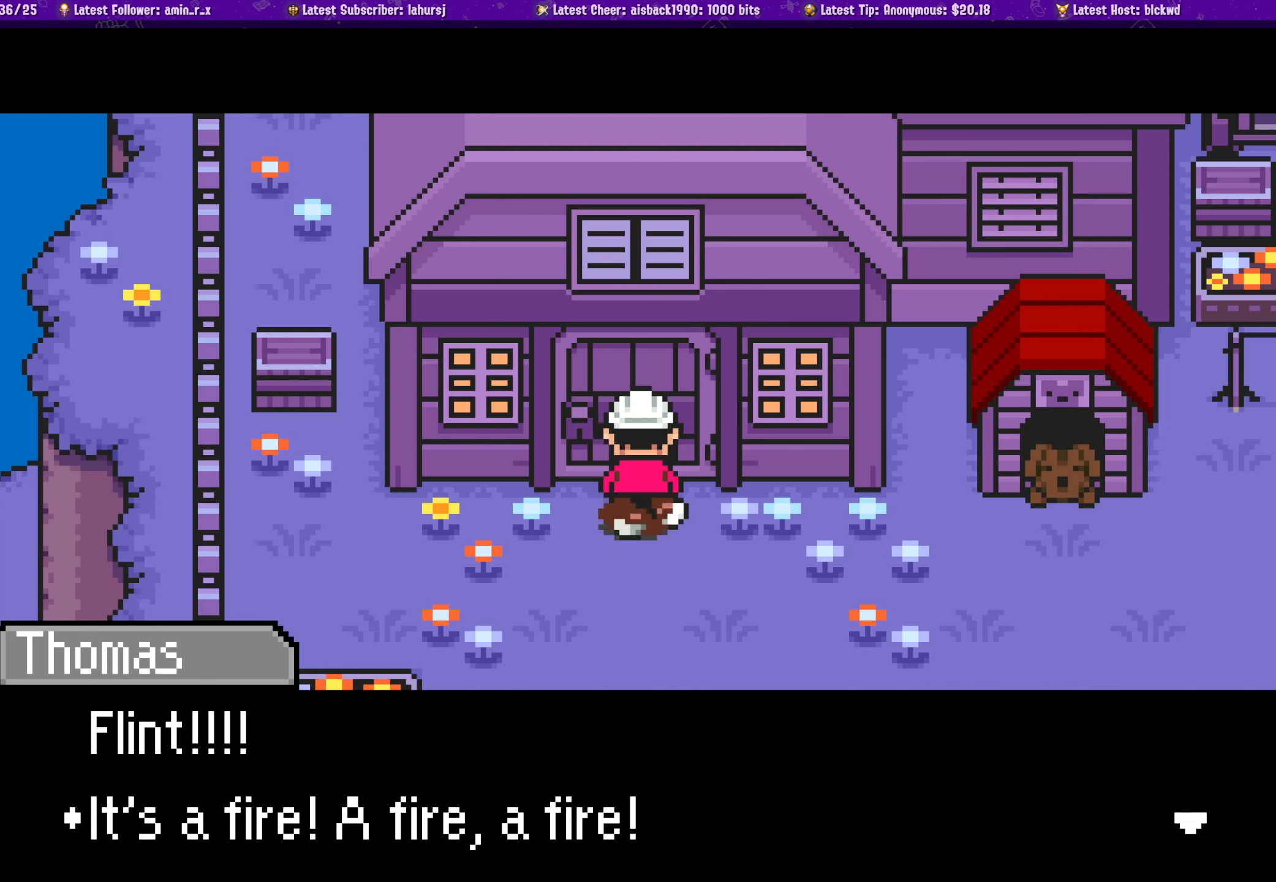
{"buttons": [], "left_stick": "center", "events": [[183, "CROSS", "down"], [283, "CROSS", "up"]]}
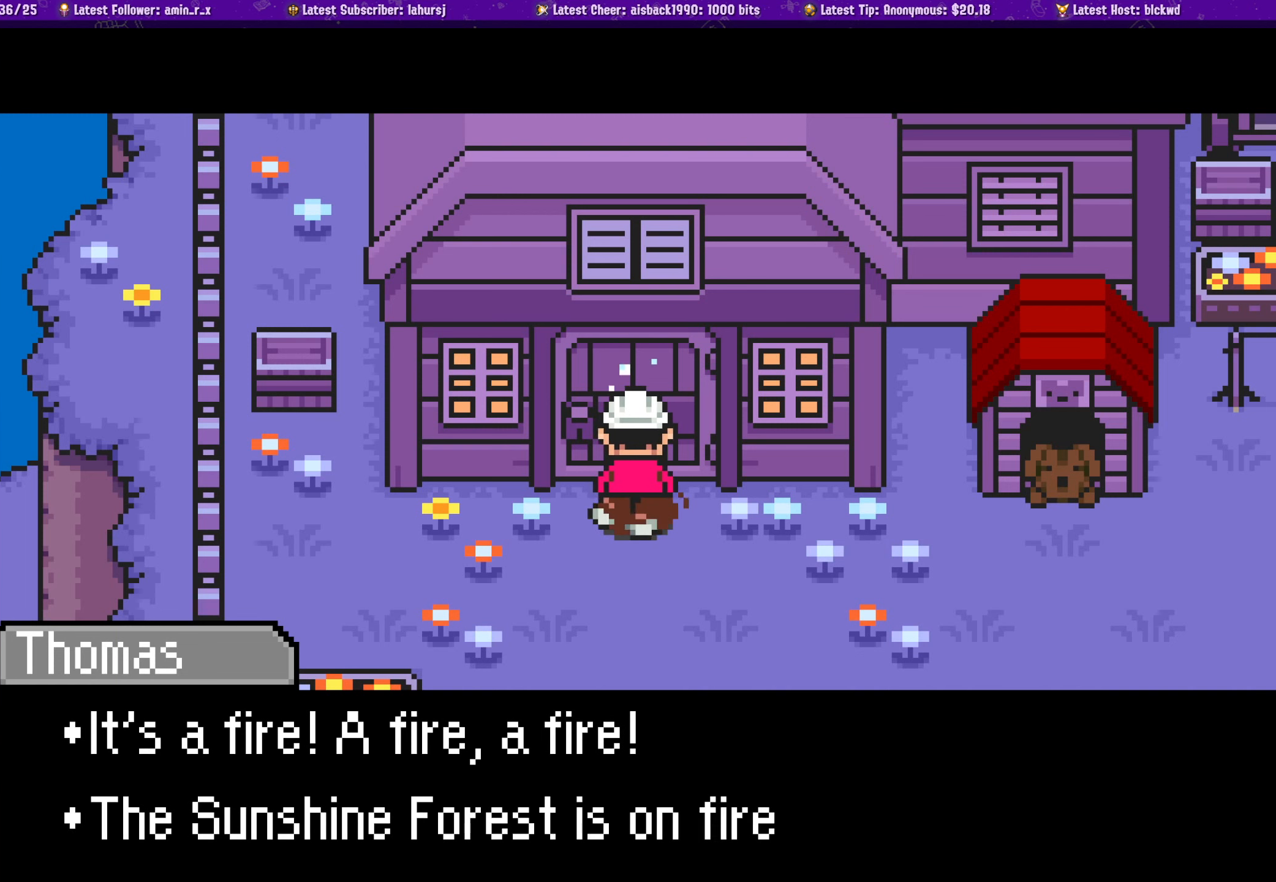
{"buttons": [], "left_stick": "center", "events": []}
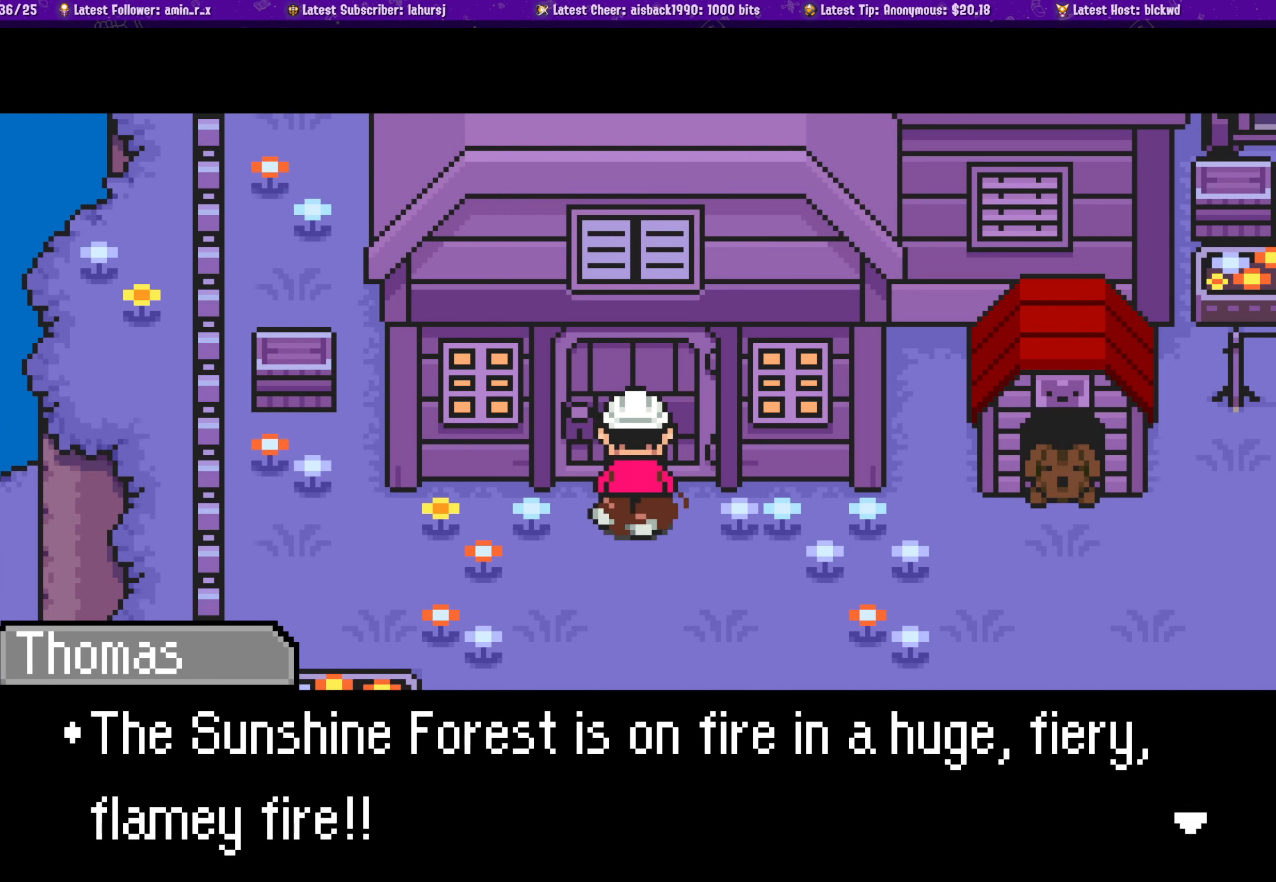
{"buttons": [], "left_stick": "center", "events": []}
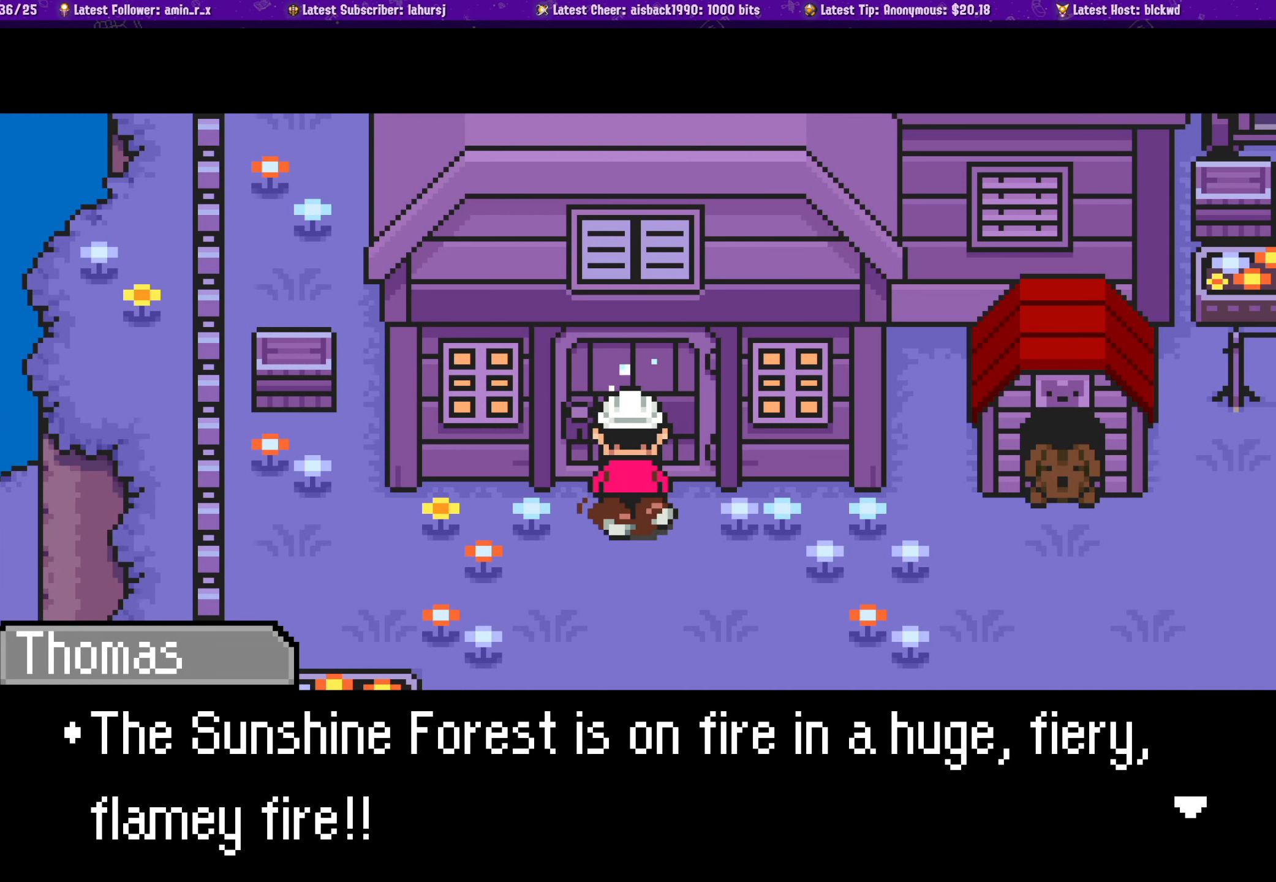
{"buttons": [], "left_stick": "center", "events": []}
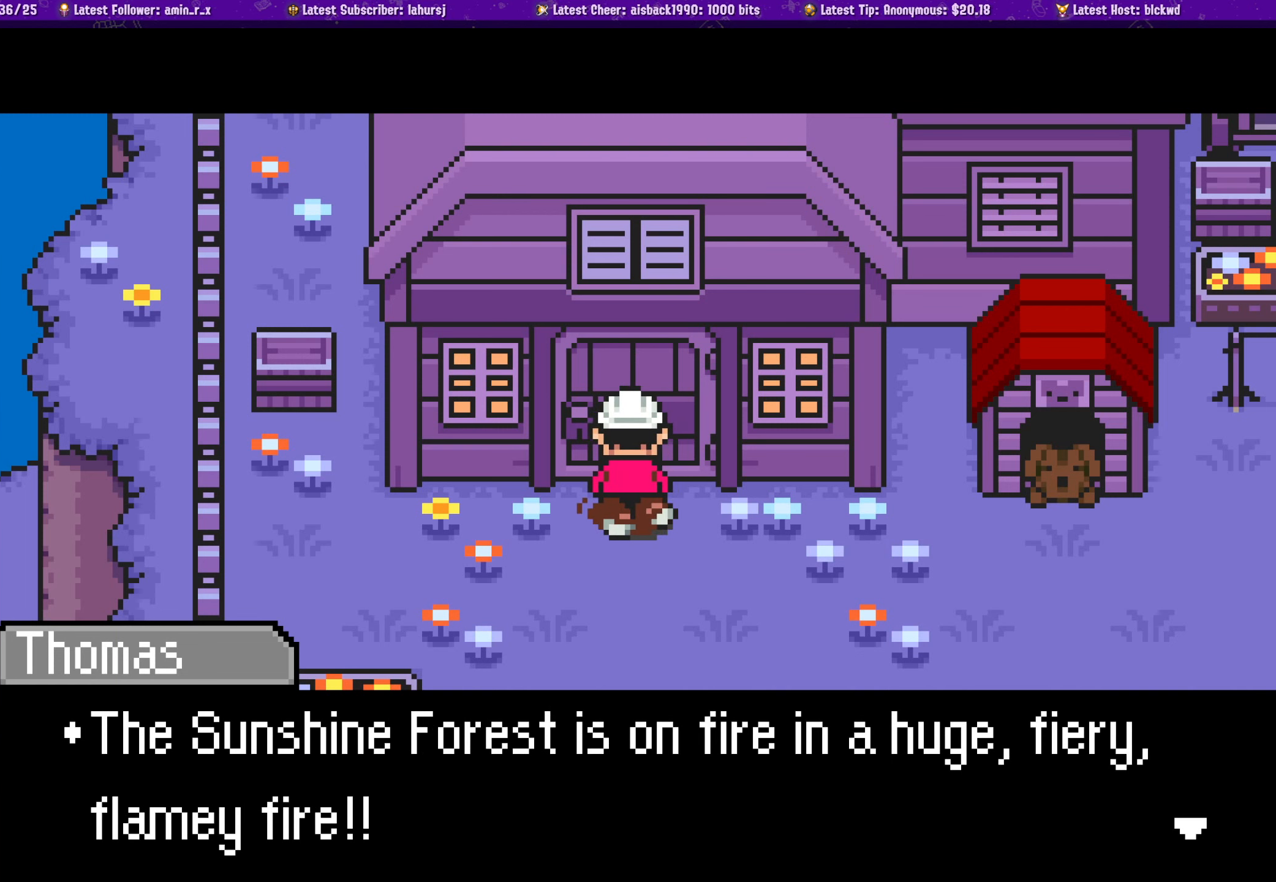
{"buttons": [], "left_stick": "center", "events": []}
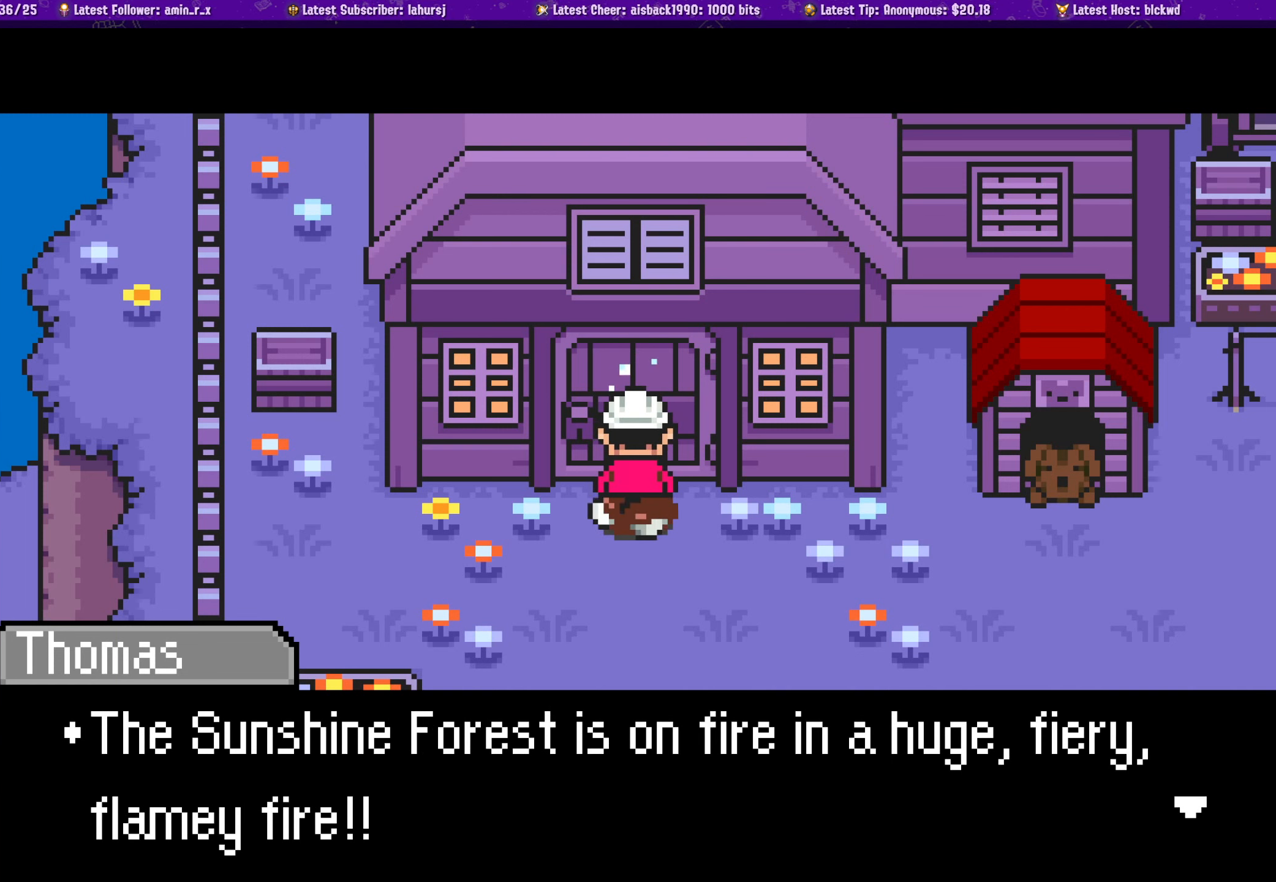
{"buttons": [], "left_stick": "center", "events": []}
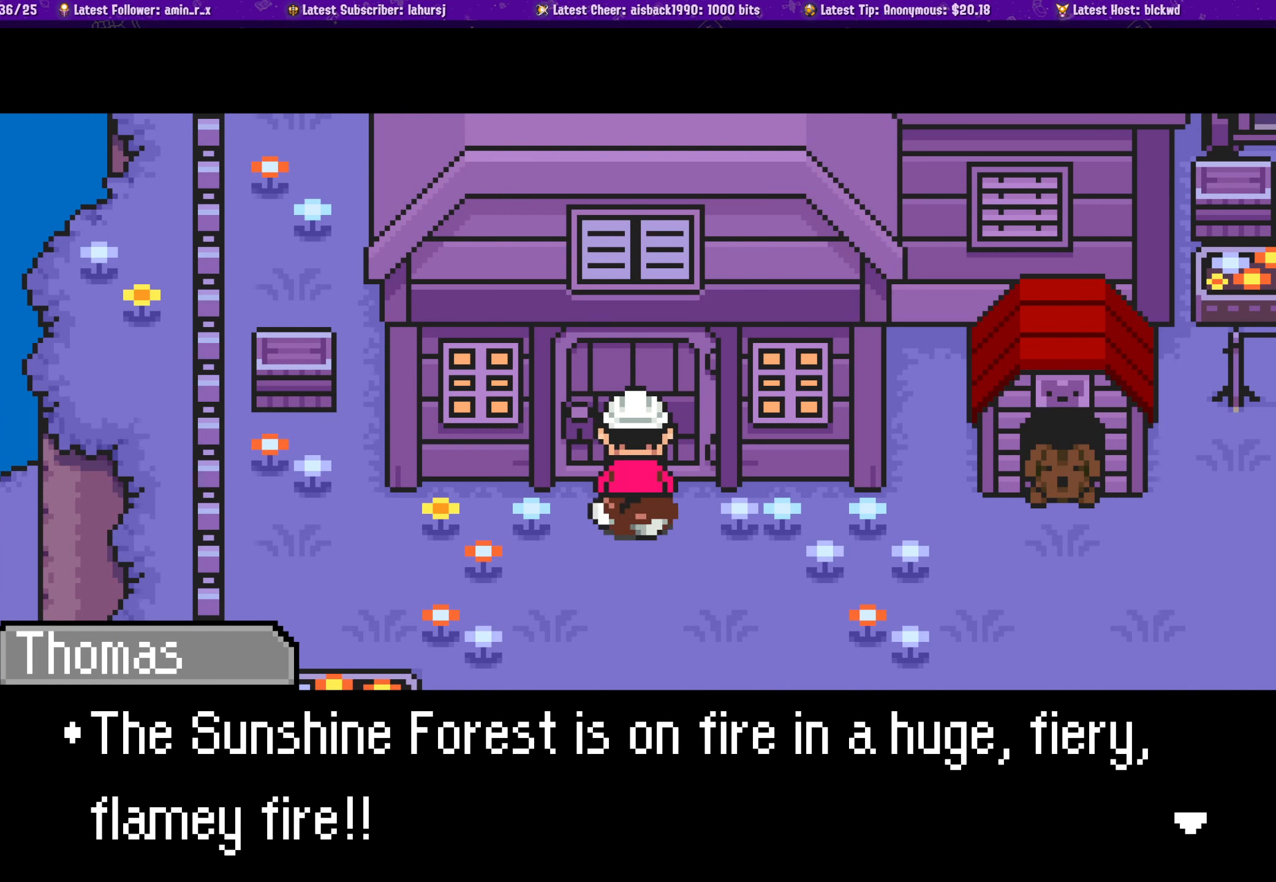
{"buttons": [], "left_stick": "center", "events": []}
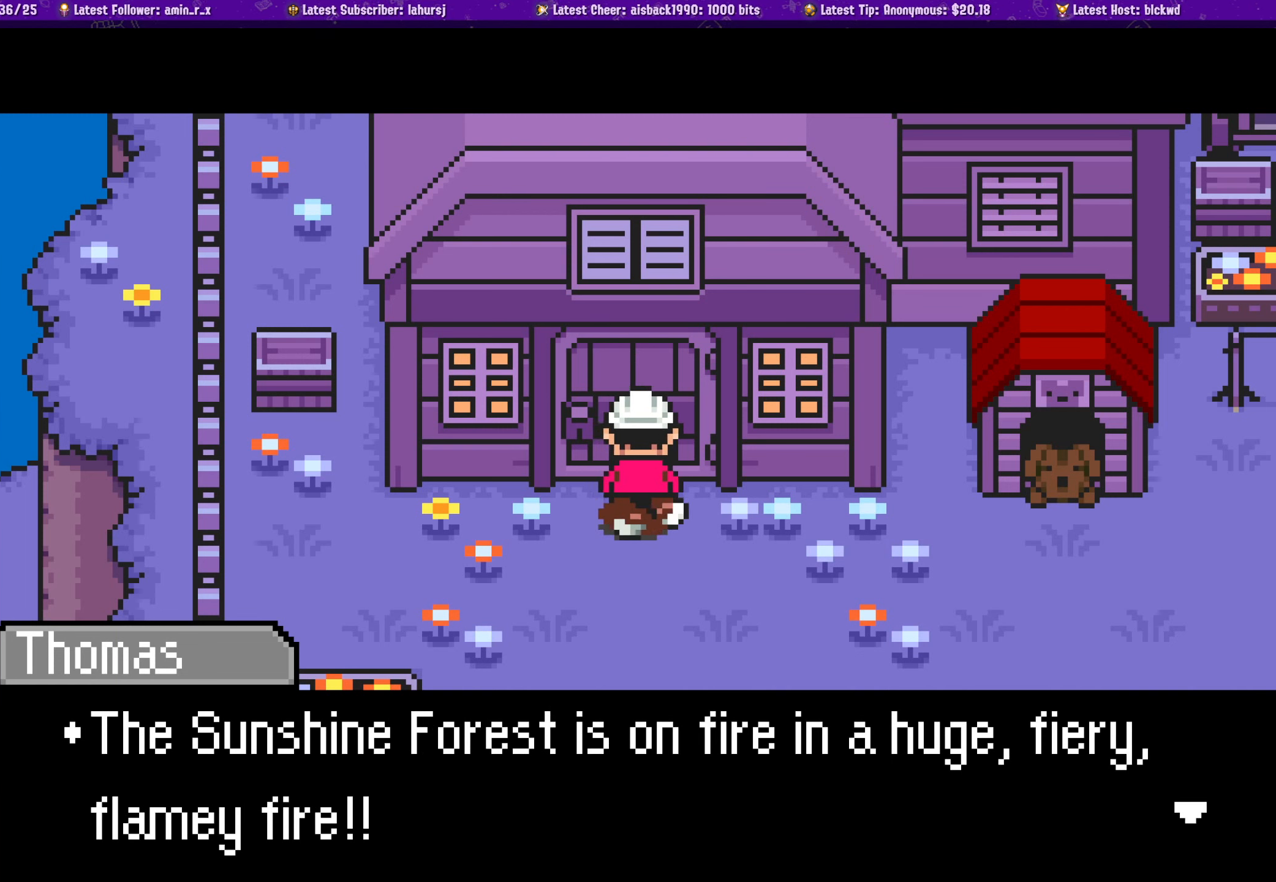
{"buttons": ["CROSS"], "left_stick": "center", "events": [[483, "CROSS", "down"]]}
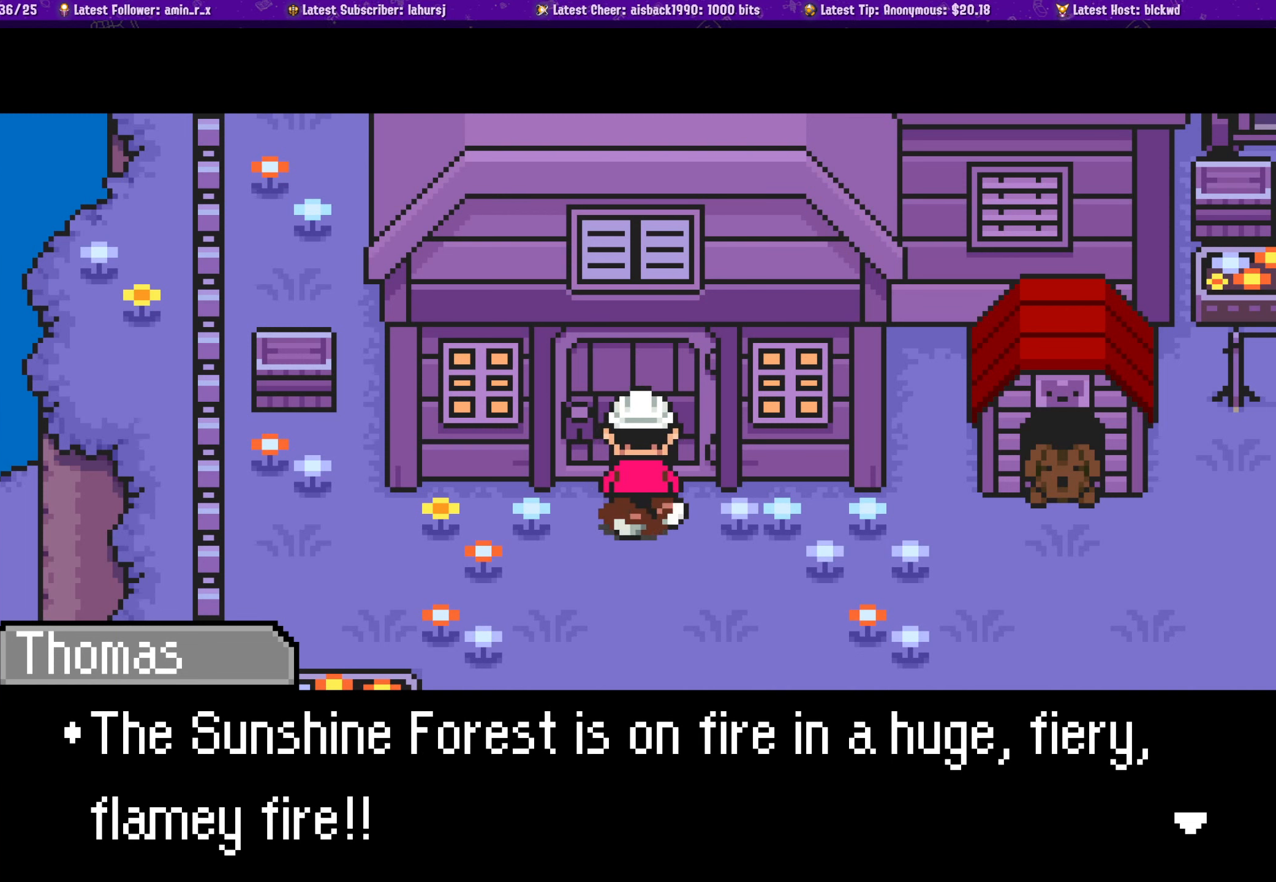
{"buttons": [], "left_stick": "center", "events": [[134, "CROSS", "up"]]}
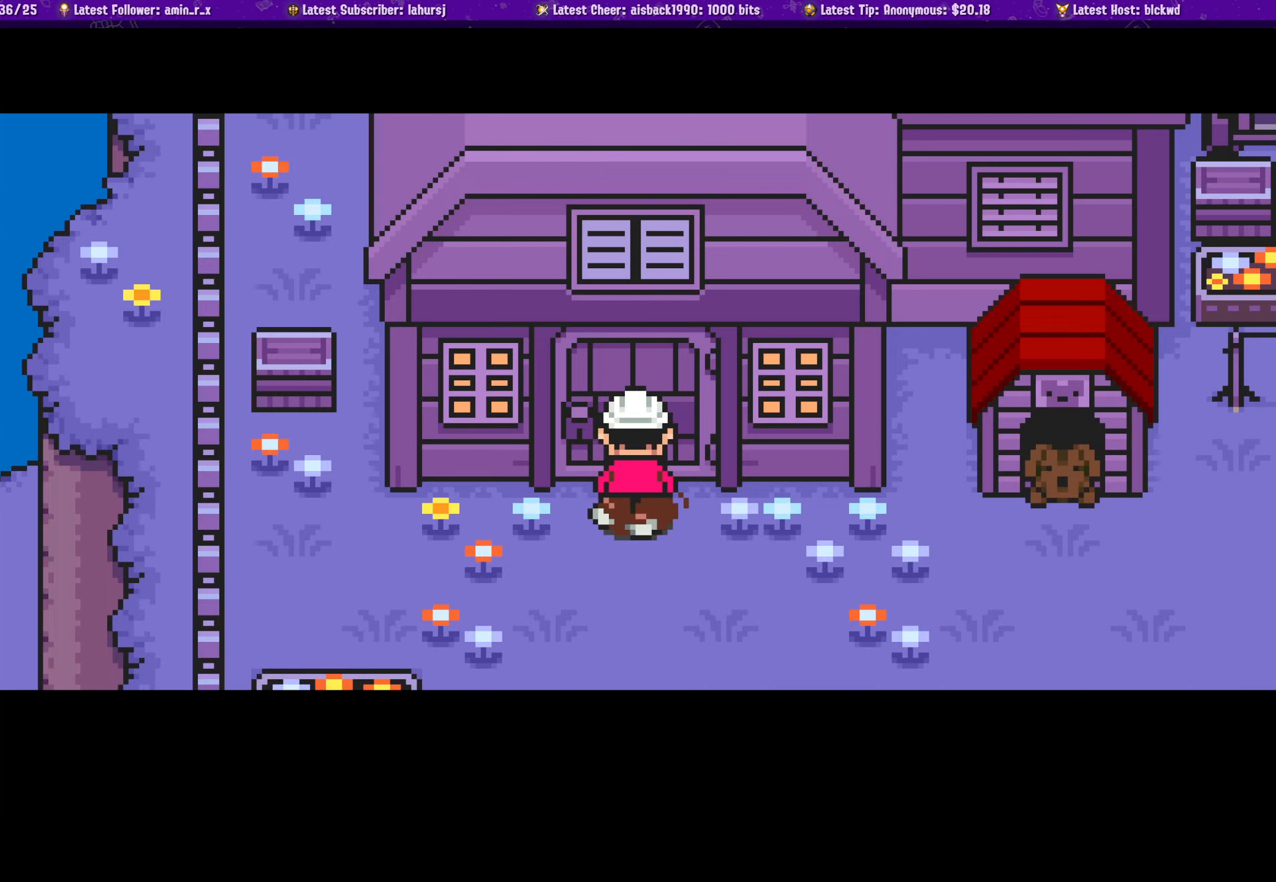
{"buttons": [], "left_stick": "center", "events": []}
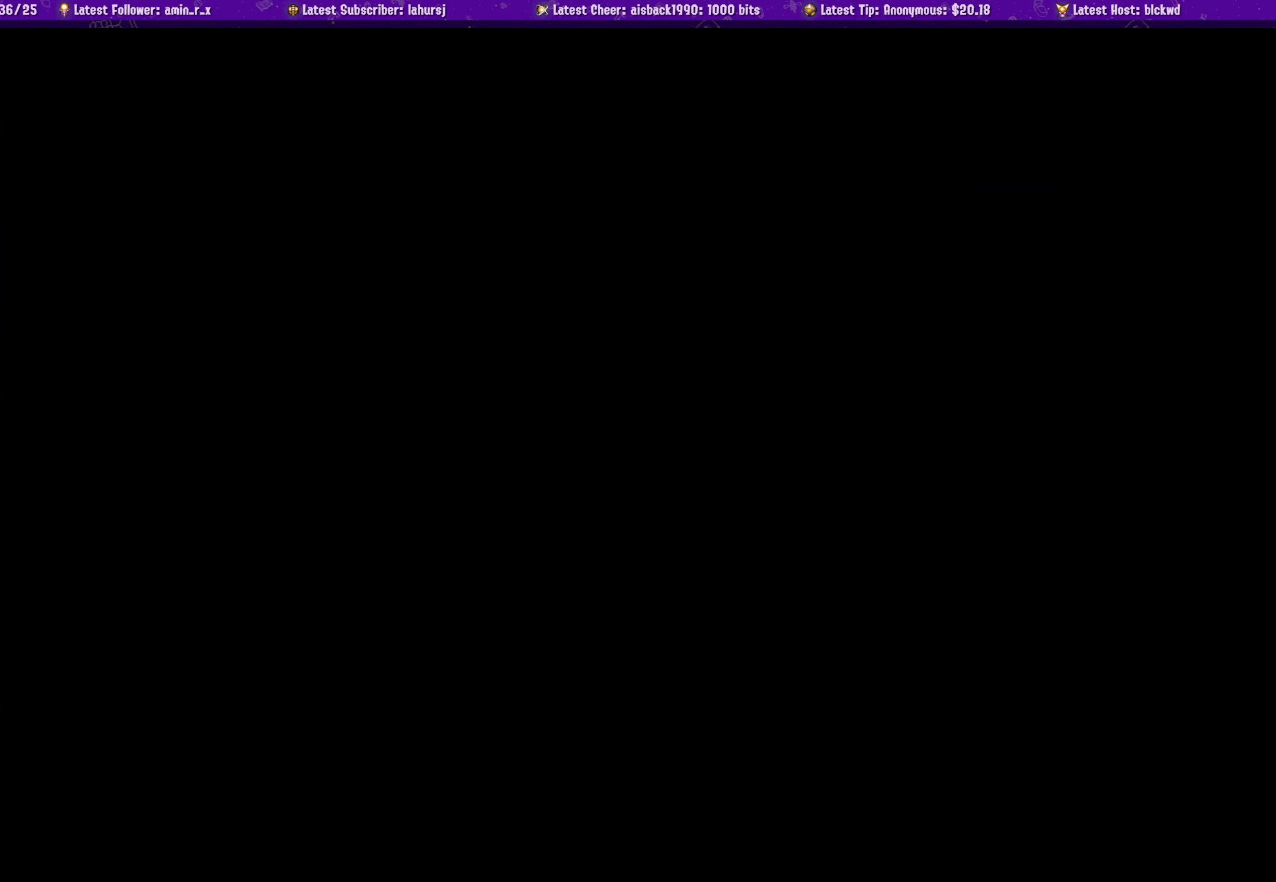
{"buttons": [], "left_stick": "center", "events": []}
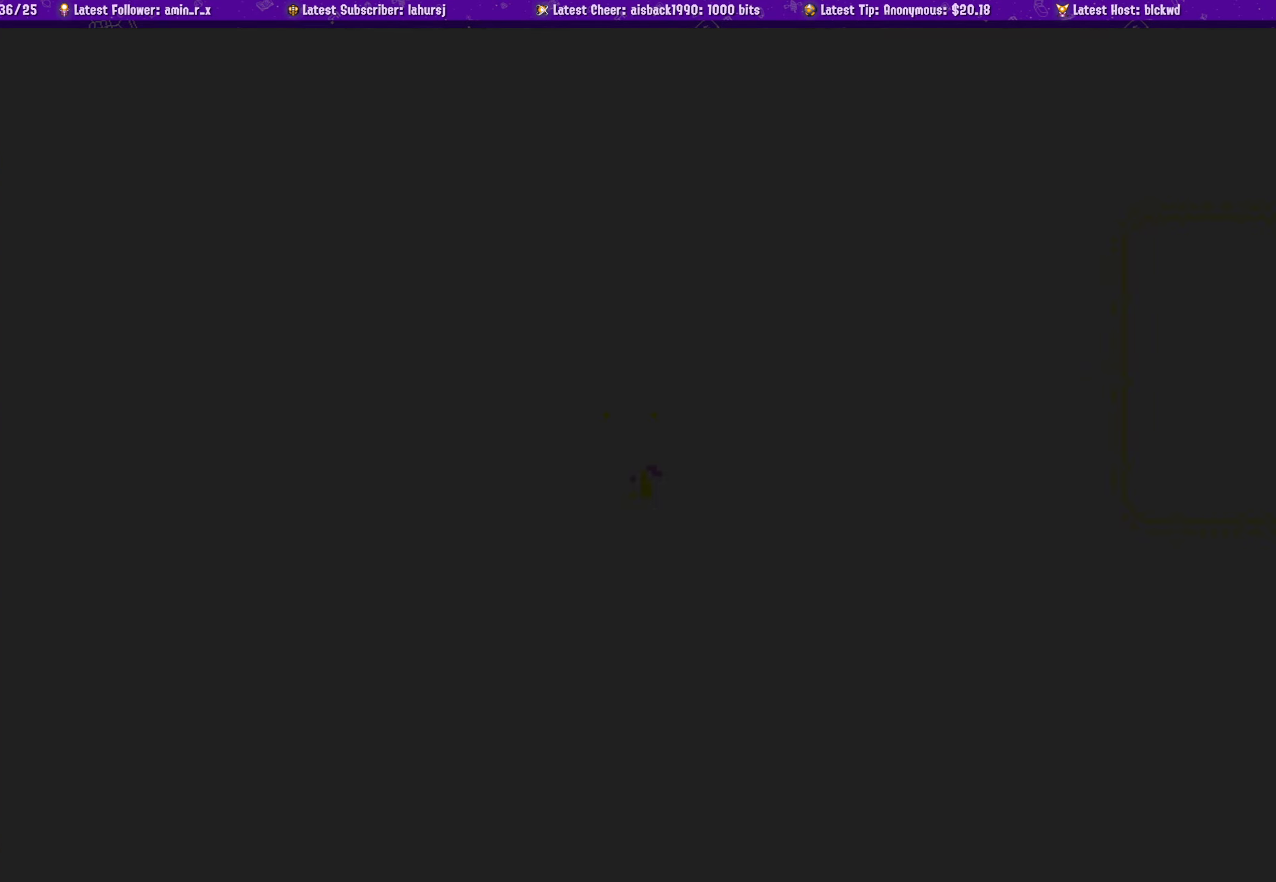
{"buttons": [], "left_stick": "center", "events": []}
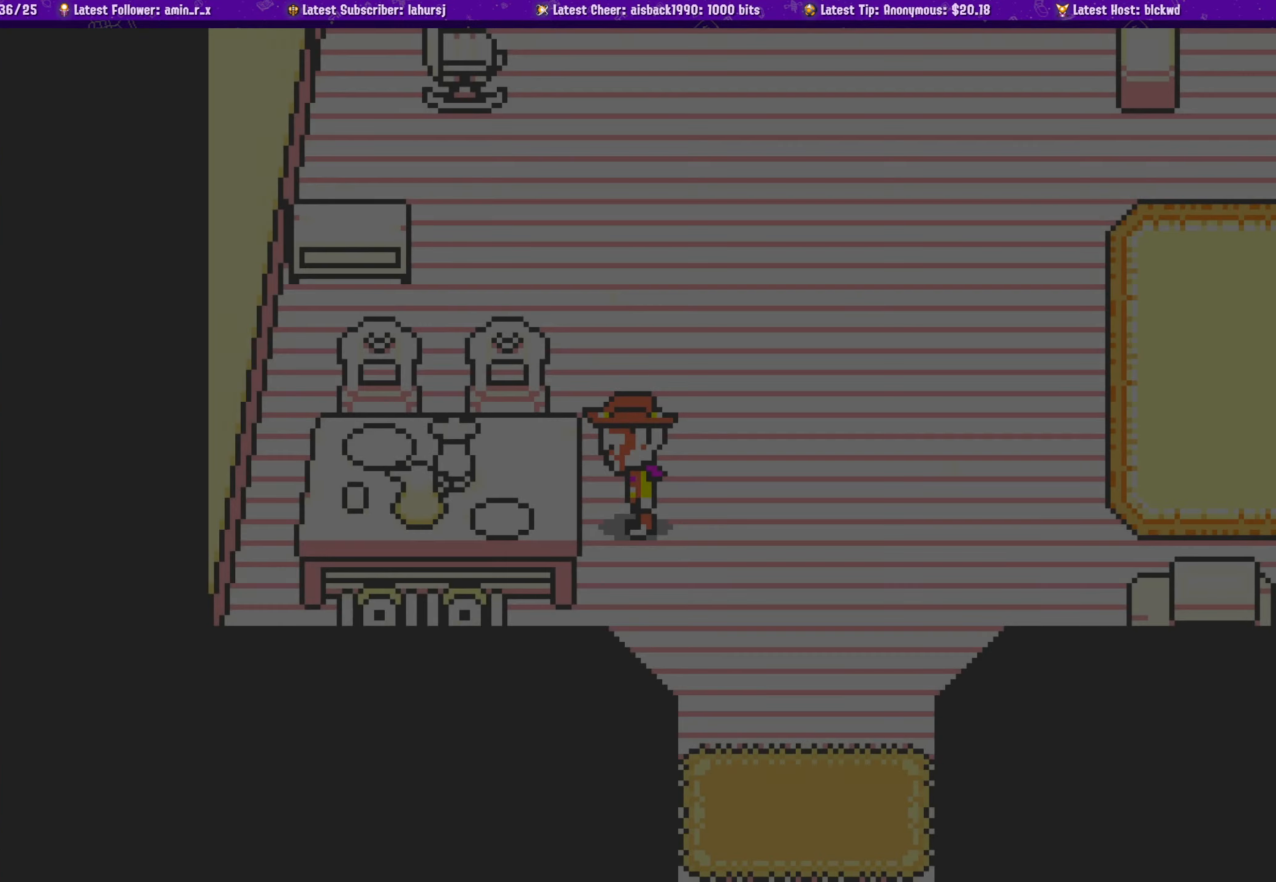
{"buttons": [], "left_stick": "center", "events": []}
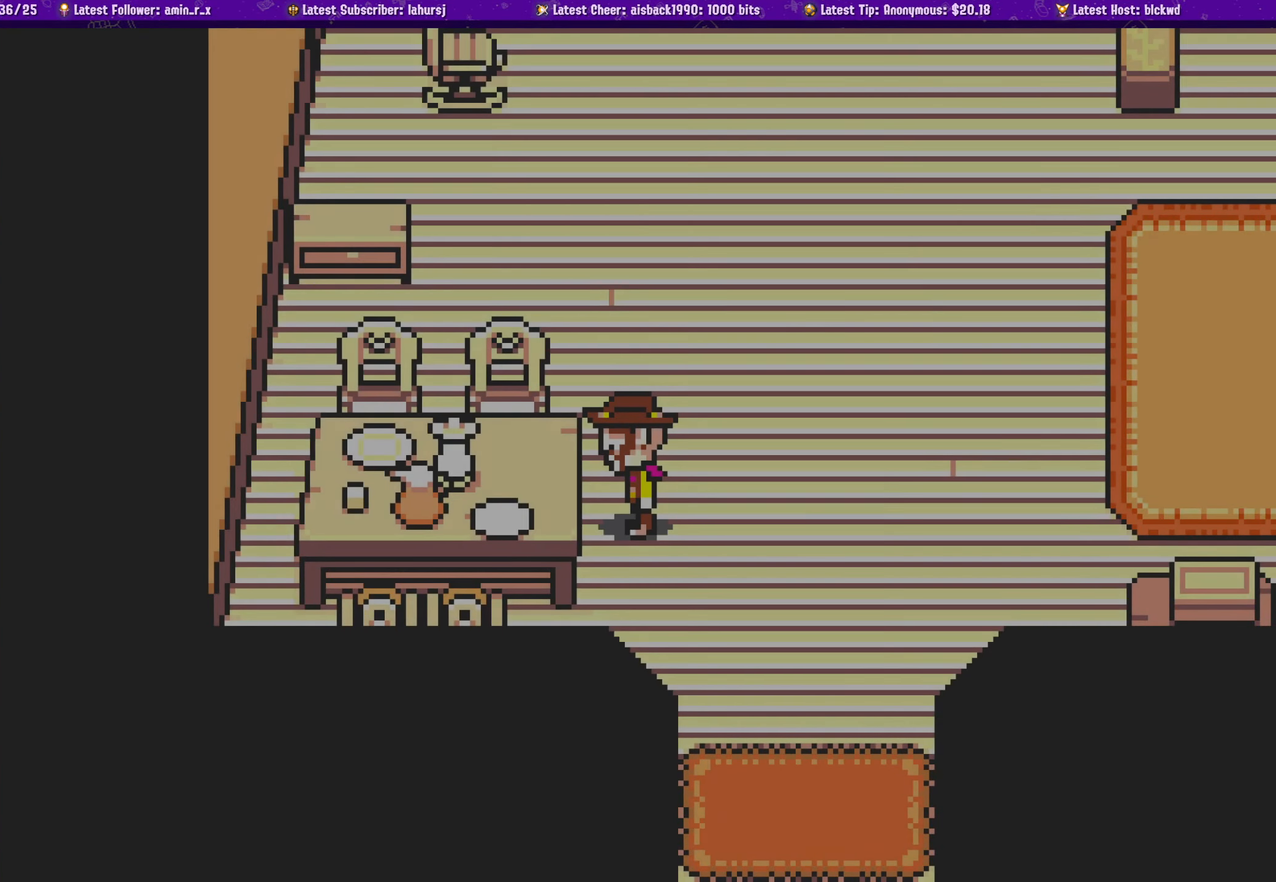
{"buttons": [], "left_stick": "center", "events": []}
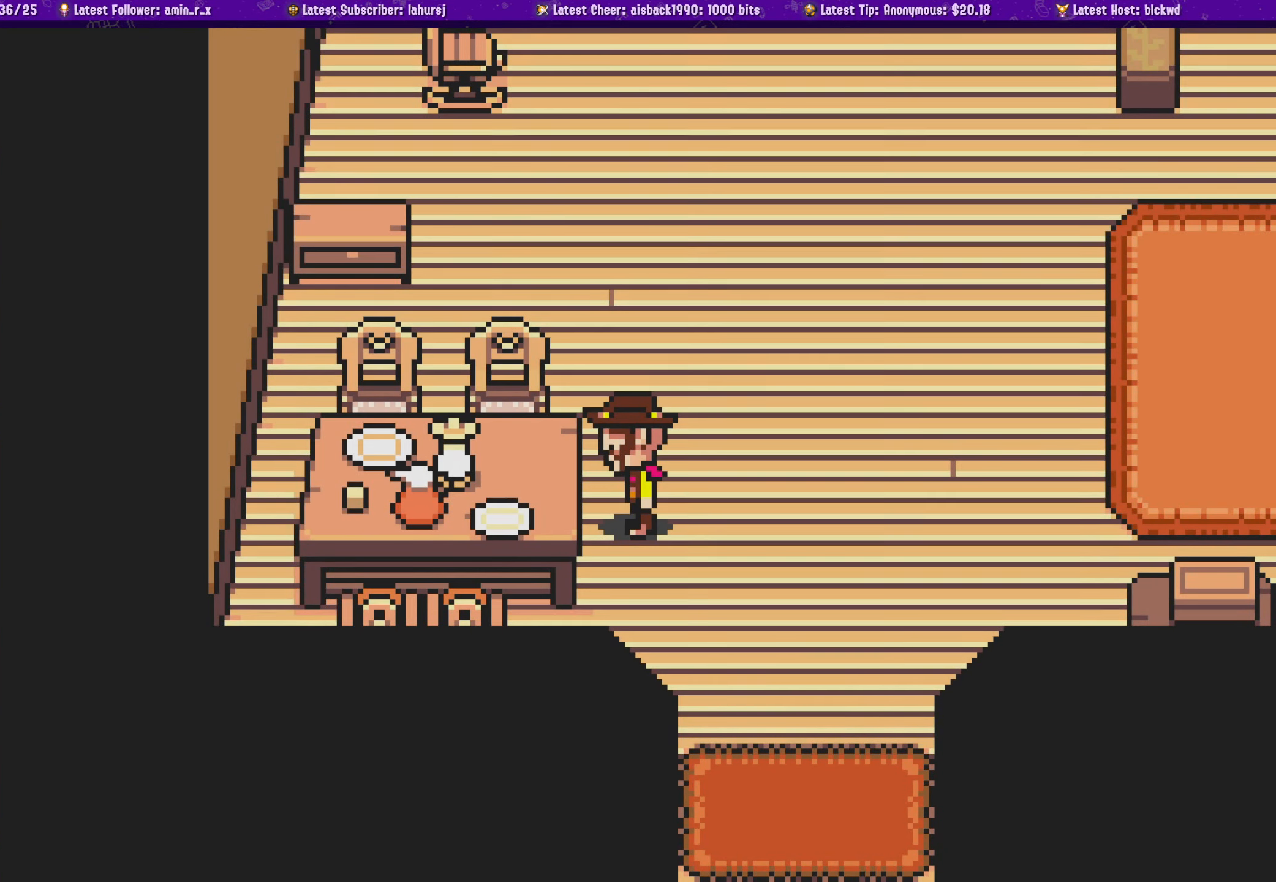
{"buttons": ["DPAD_RIGHT"], "left_stick": "center", "events": [[34, "DPAD_RIGHT", "down"], [67, "DPAD_DOWN", "down"], [417, "DPAD_DOWN", "up"]]}
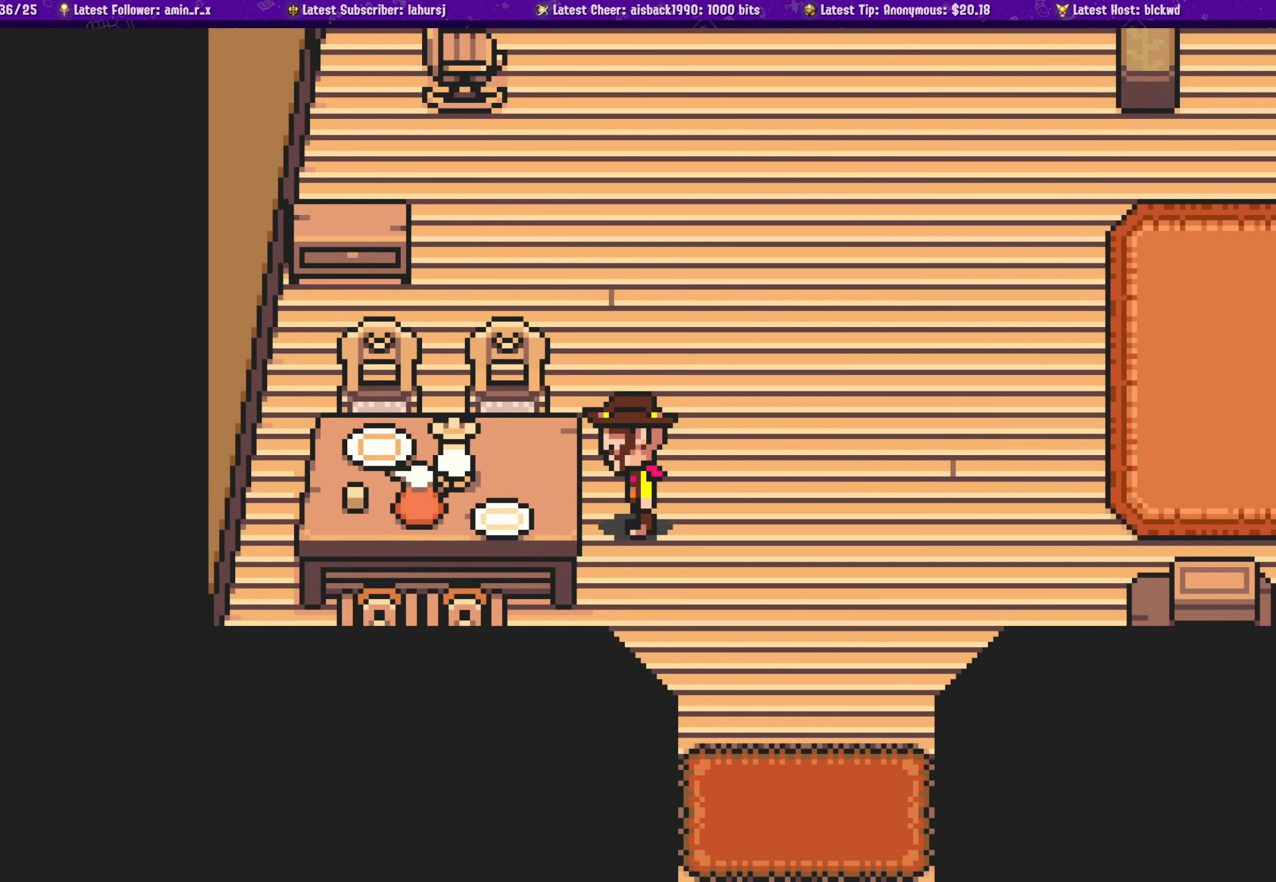
{"buttons": [], "left_stick": "center", "events": [[34, "DPAD_RIGHT", "up"]]}
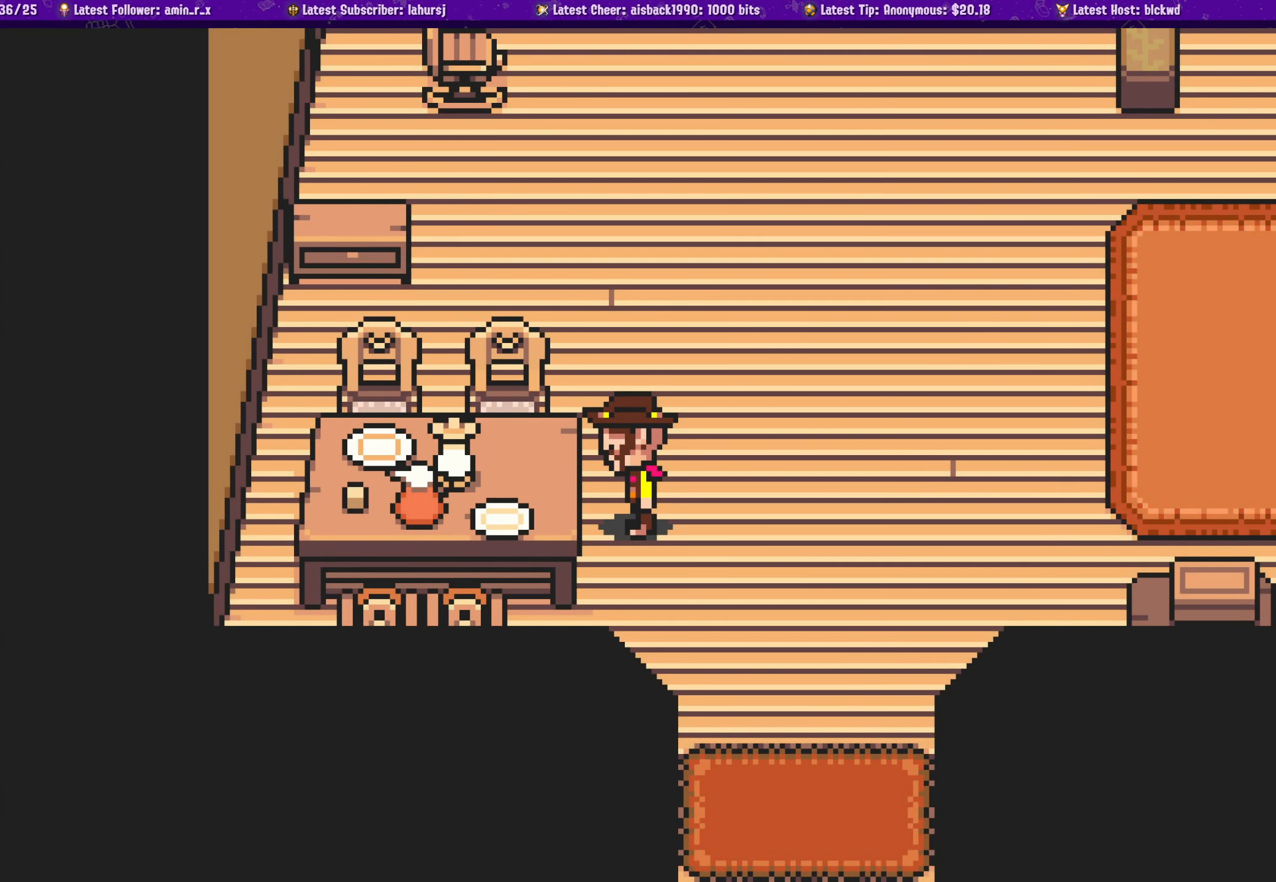
{"buttons": ["DPAD_DOWN", "DPAD_RIGHT"], "left_stick": "center", "events": [[184, "DPAD_RIGHT", "down"], [234, "DPAD_DOWN", "down"]]}
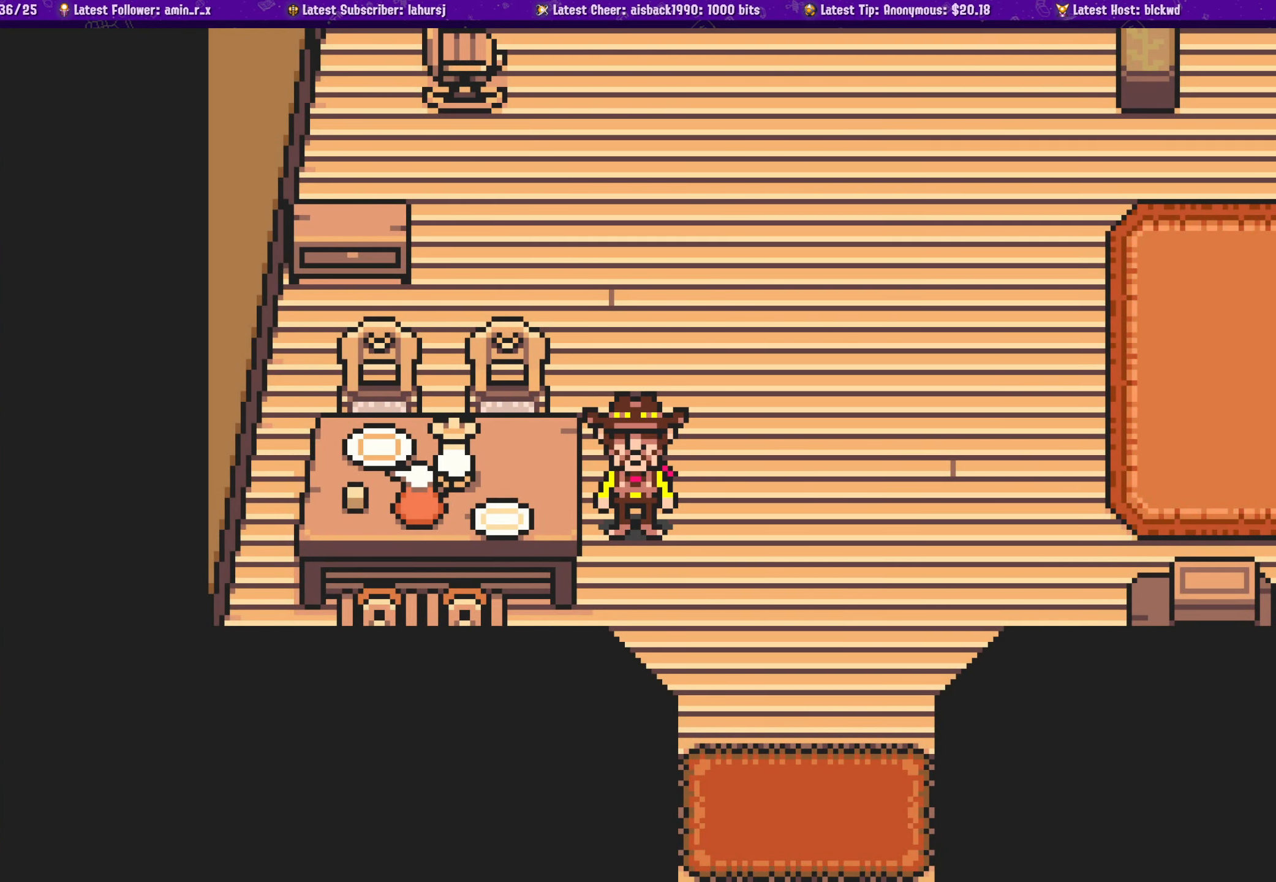
{"buttons": [], "left_stick": "center", "events": [[134, "DPAD_DOWN", "up"], [217, "DPAD_RIGHT", "up"]]}
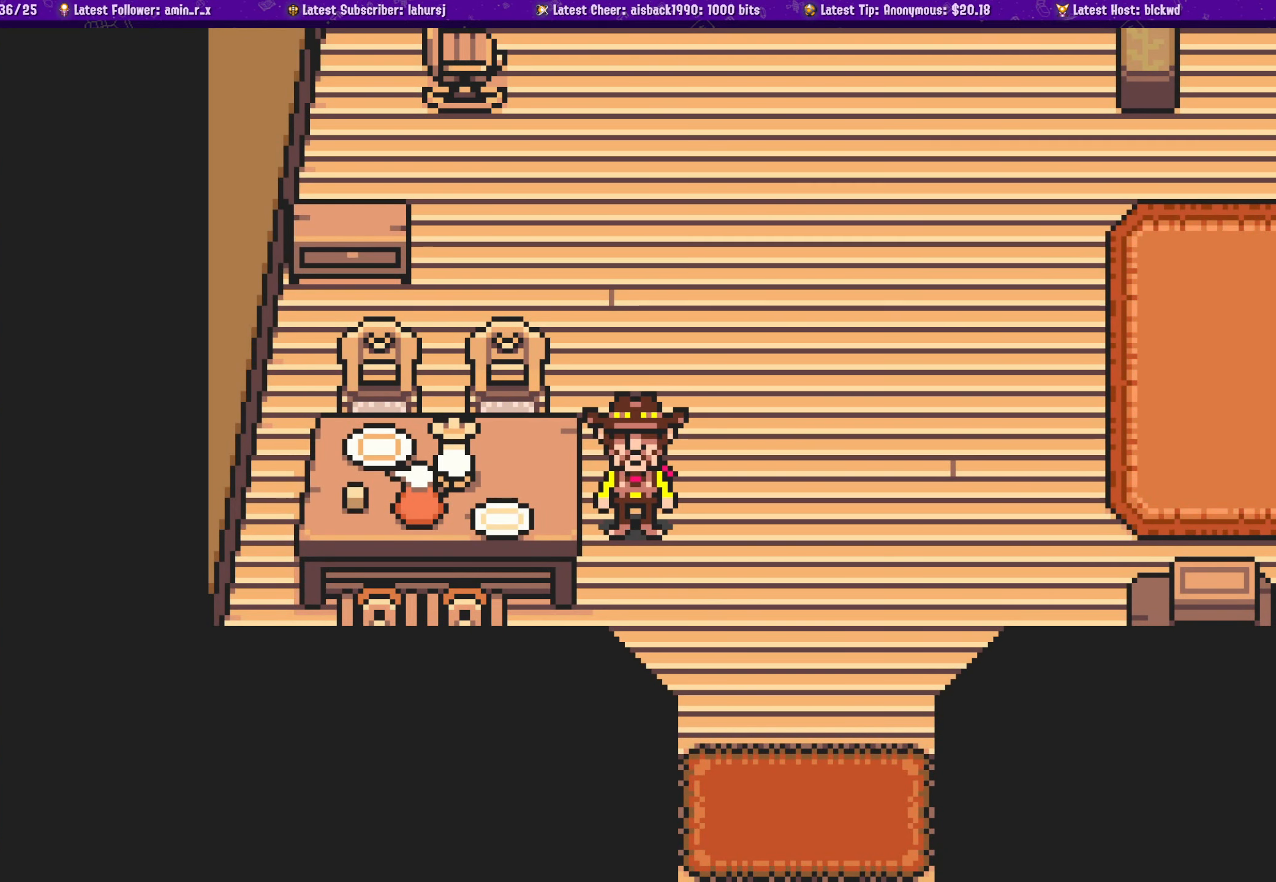
{"buttons": [], "left_stick": "center", "events": []}
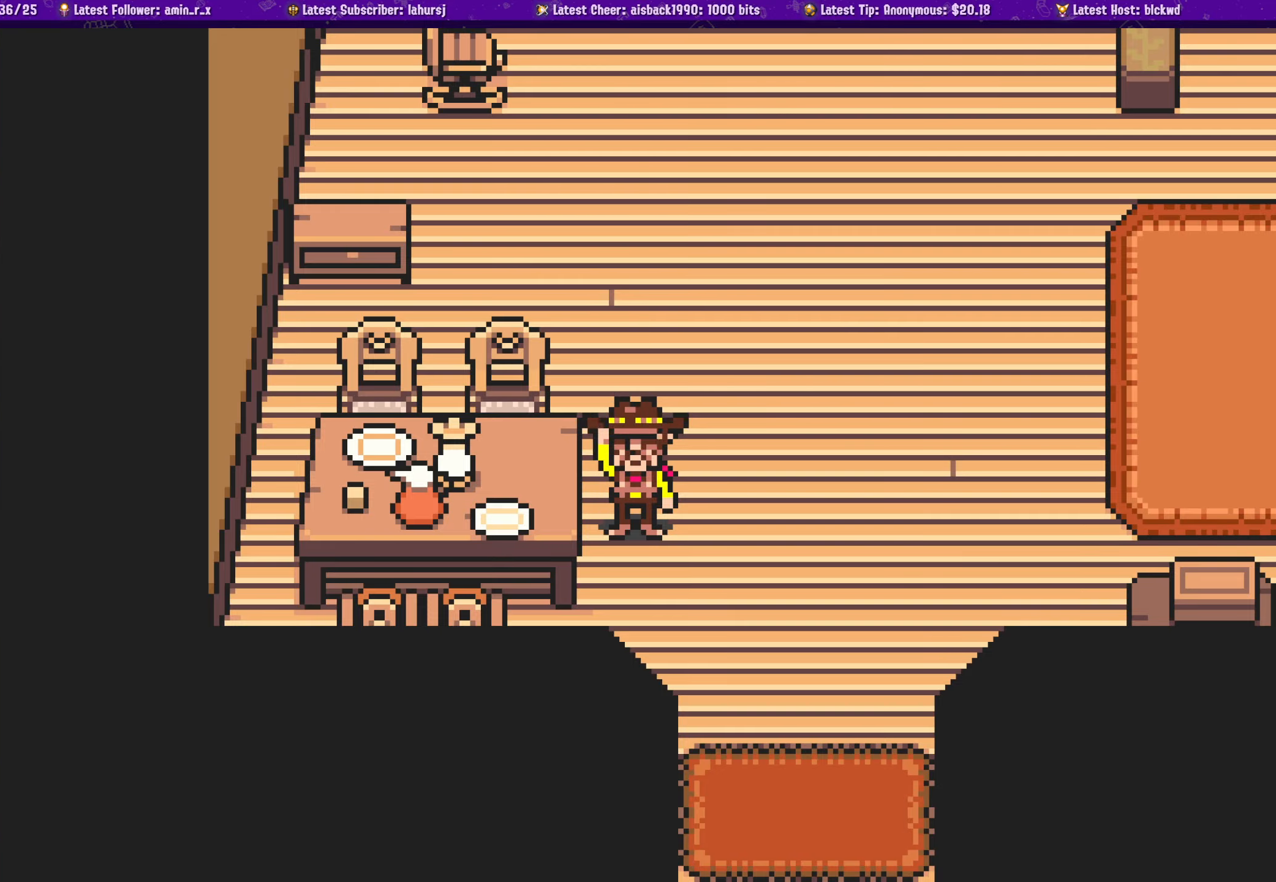
{"buttons": ["DPAD_DOWN", "DPAD_RIGHT"], "left_stick": "center", "events": [[300, "DPAD_DOWN", "down"], [300, "DPAD_RIGHT", "down"]]}
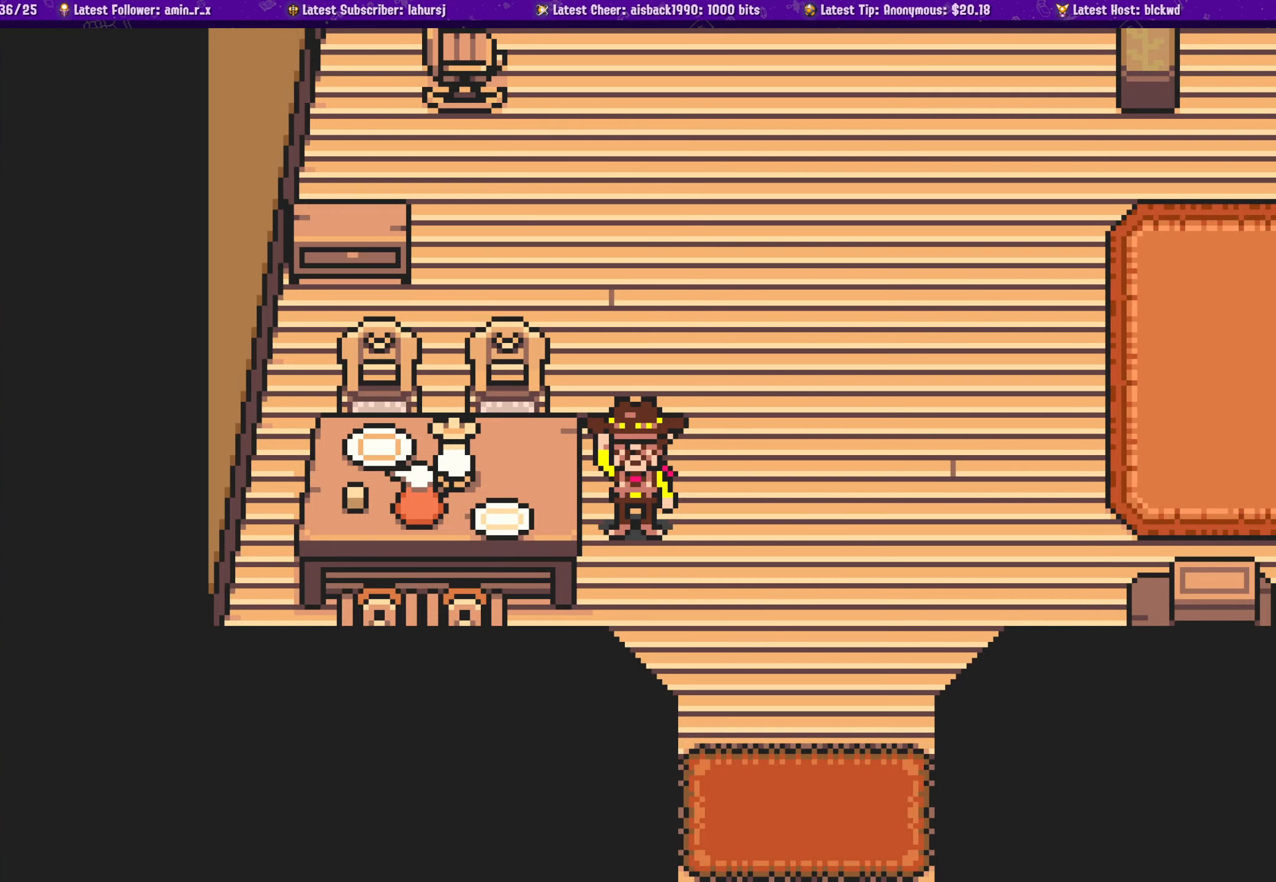
{"buttons": [], "left_stick": "center", "events": [[250, "DPAD_DOWN", "up"], [300, "DPAD_RIGHT", "up"]]}
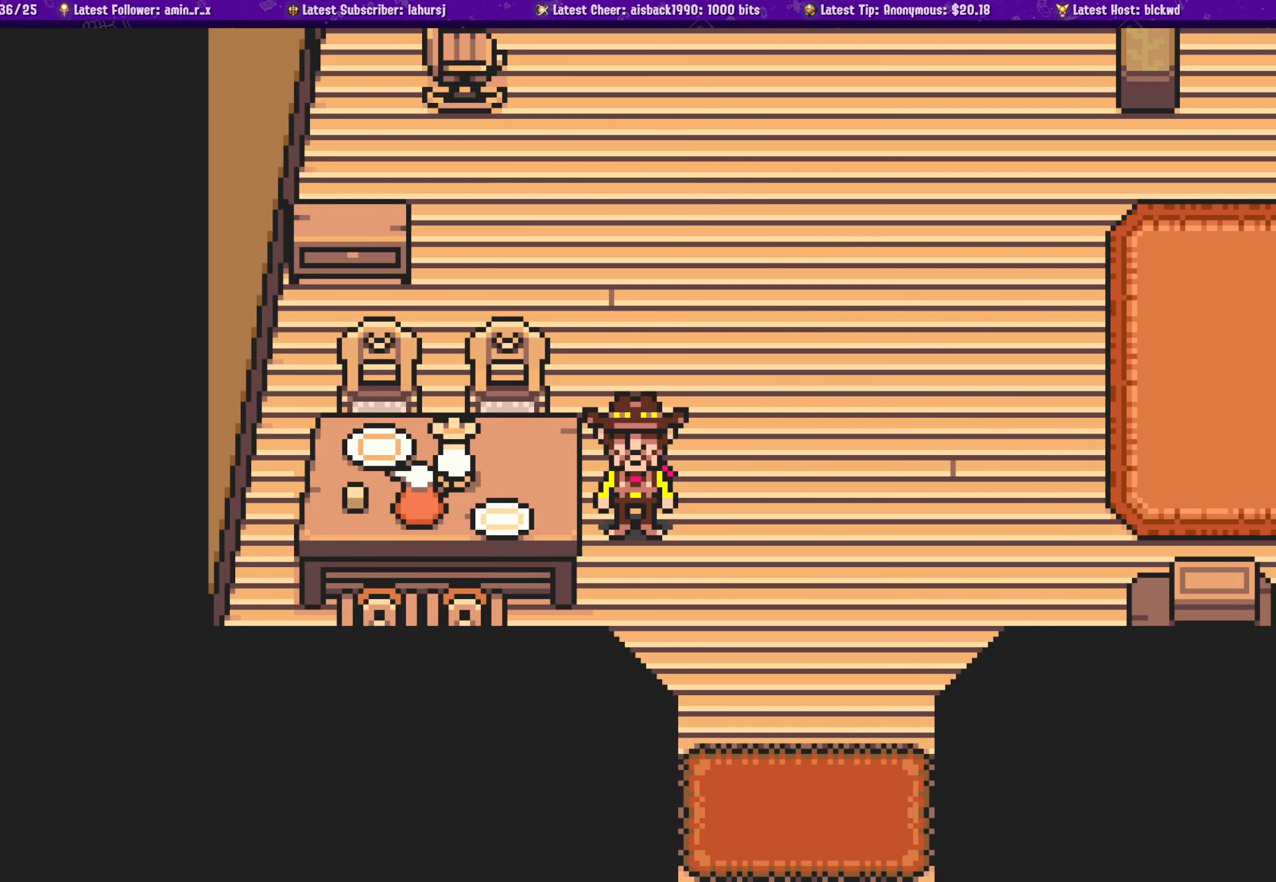
{"buttons": ["DPAD_DOWN", "DPAD_RIGHT"], "left_stick": "center", "events": [[250, "DPAD_RIGHT", "down"], [333, "DPAD_DOWN", "down"]]}
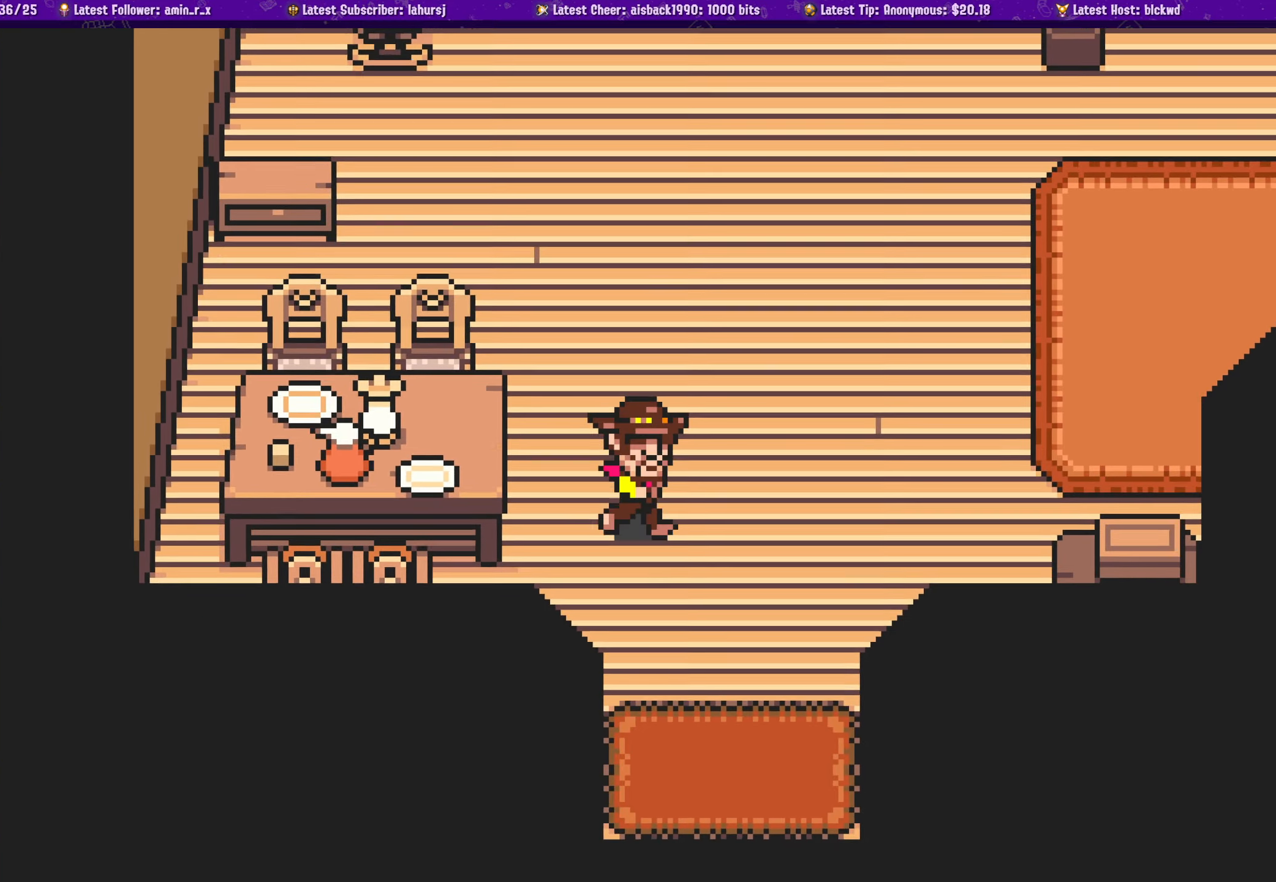
{"buttons": ["DPAD_UP", "DPAD_RIGHT"], "left_stick": "center", "events": [[183, "DPAD_DOWN", "up"], [216, "DPAD_RIGHT", "up"], [466, "DPAD_RIGHT", "down"], [466, "DPAD_UP", "down"]]}
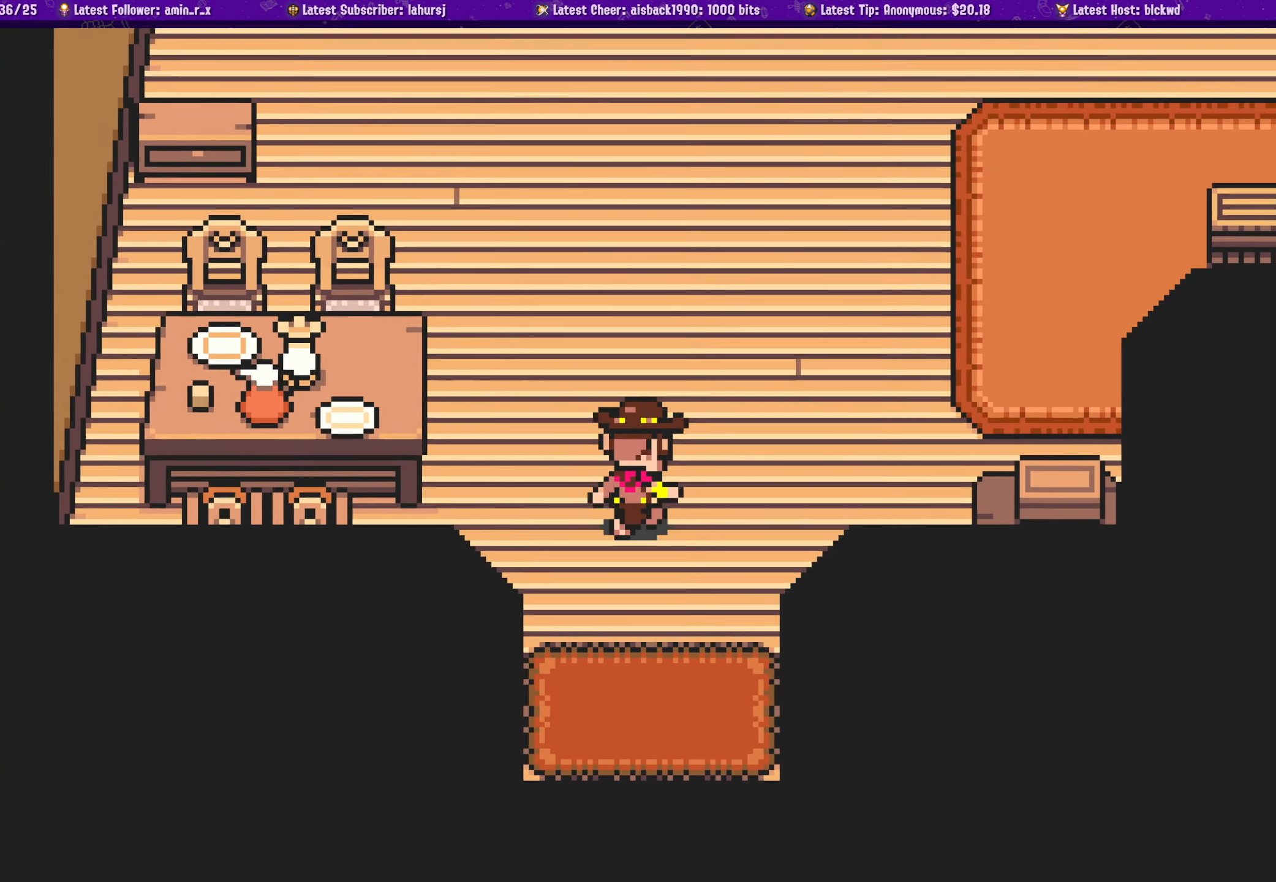
{"buttons": ["DPAD_UP", "DPAD_RIGHT"], "left_stick": "center", "events": [[233, "SQUARE", "down"], [433, "SQUARE", "up"]]}
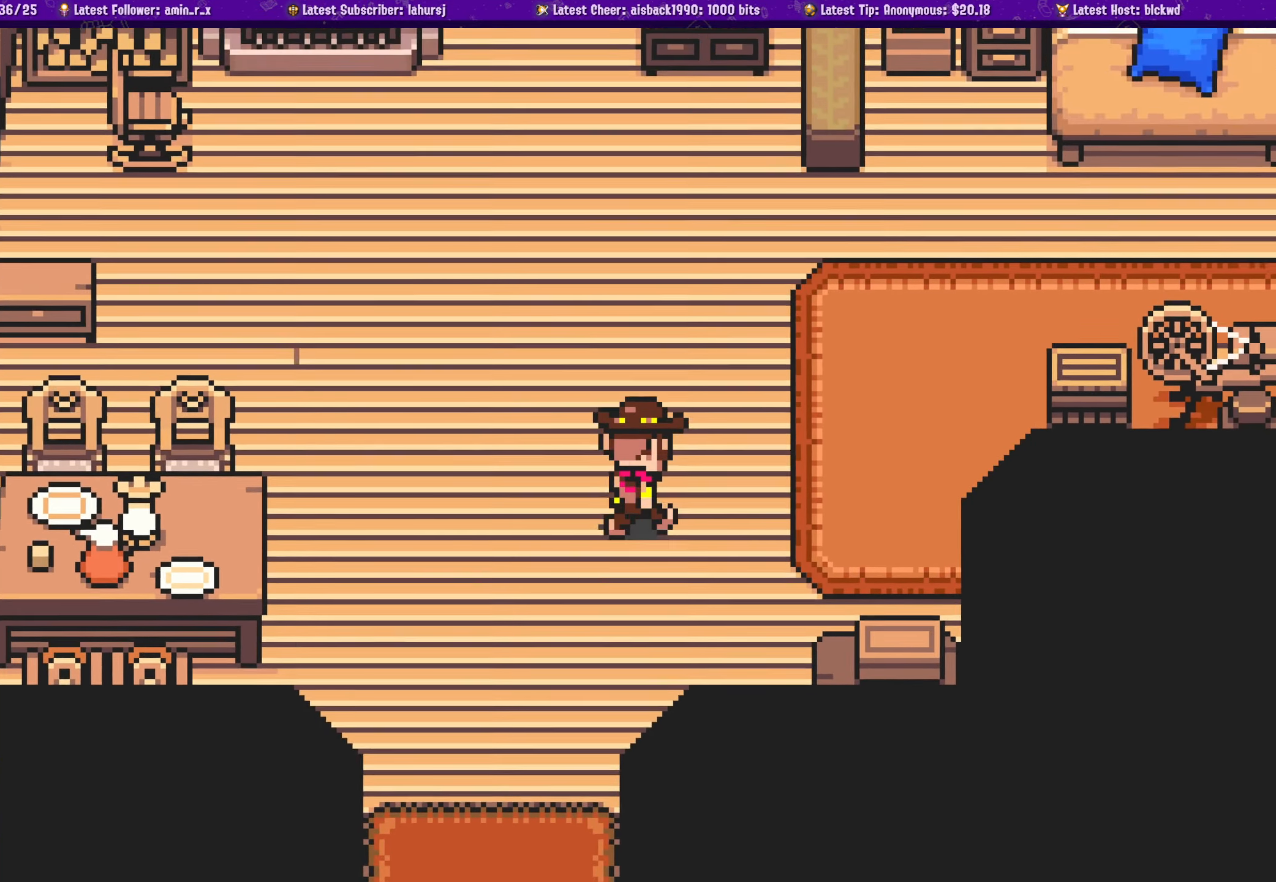
{"buttons": ["TRIANGLE", "DPAD_UP", "DPAD_RIGHT"], "left_stick": "center", "events": [[100, "CIRCLE", "down"], [266, "CIRCLE", "up"], [400, "TRIANGLE", "down"]]}
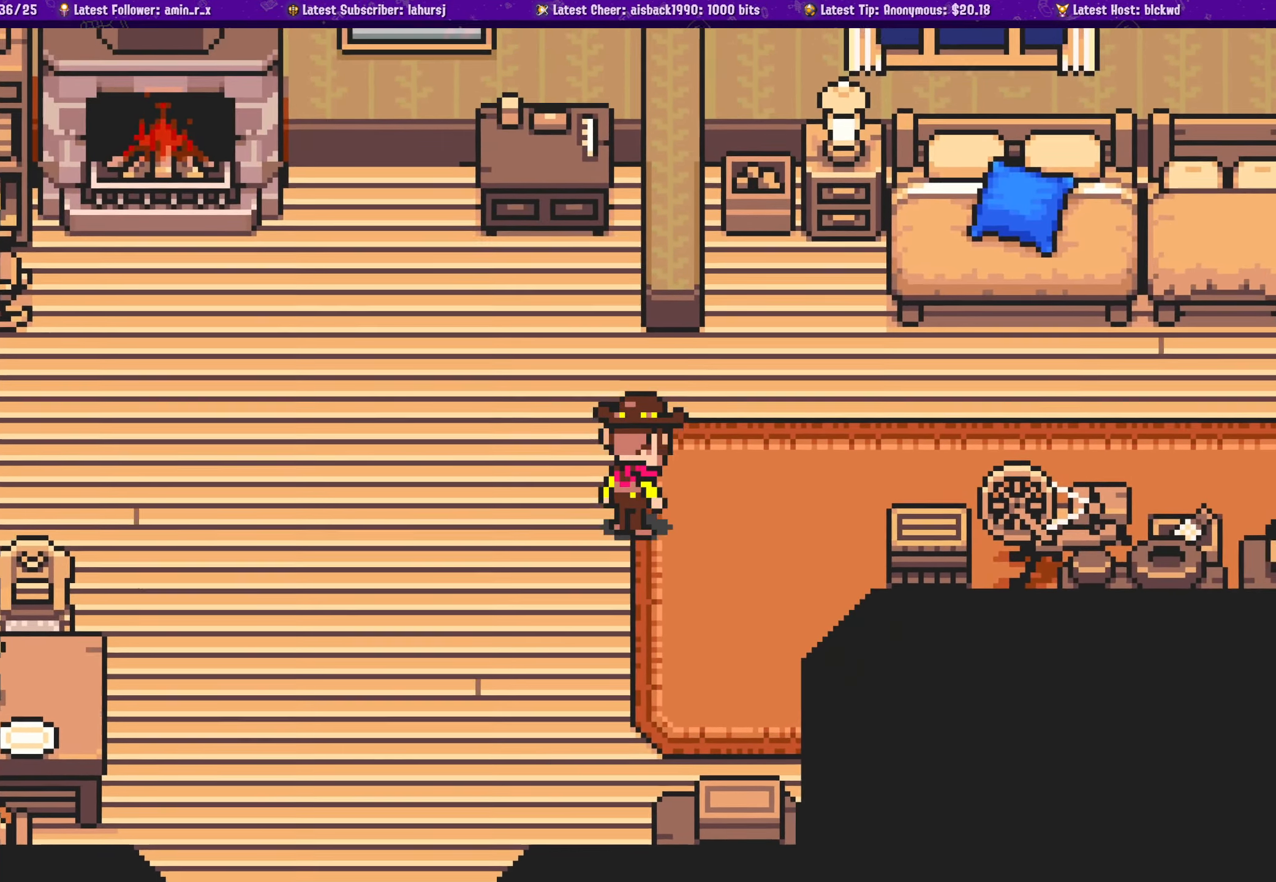
{"buttons": ["DPAD_RIGHT"], "left_stick": "center", "events": [[16, "TRIANGLE", "up"], [100, "DPAD_RIGHT", "up"], [150, "DPAD_UP", "up"], [300, "CROSS", "down"], [383, "DPAD_RIGHT", "down"], [433, "CROSS", "up"]]}